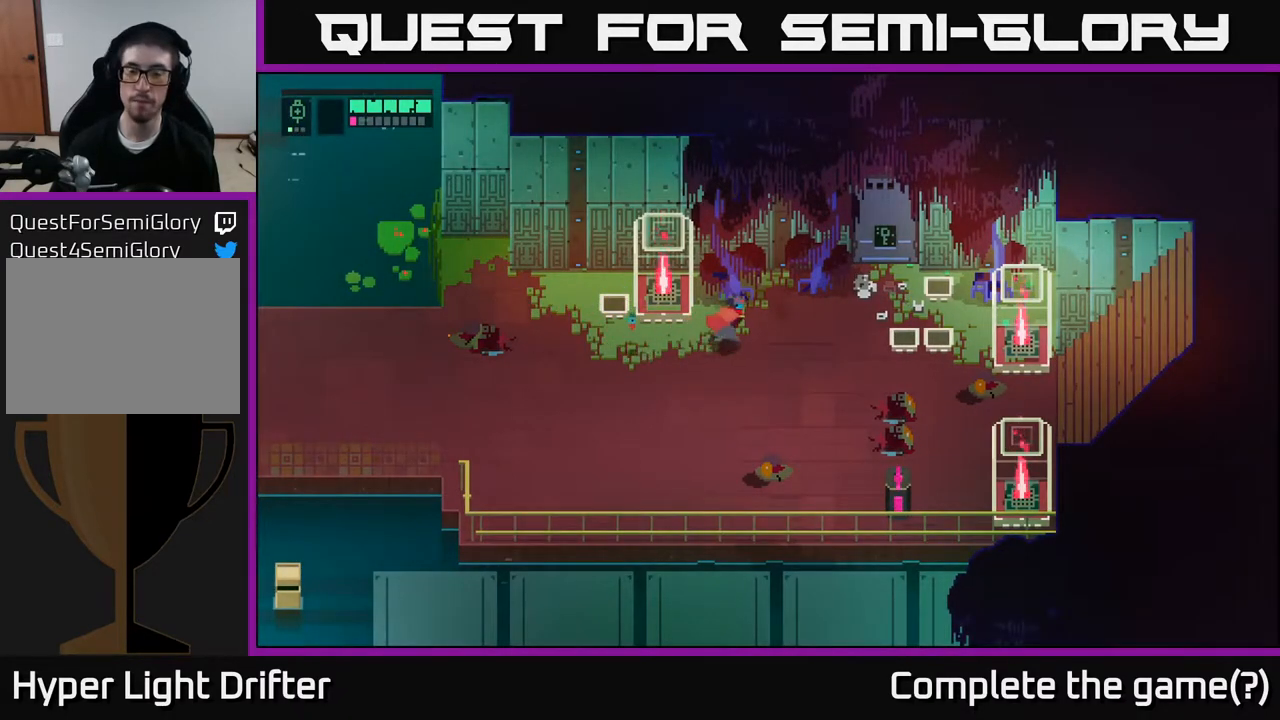
Gameplay with a controller (Xbox layout); each line is a JSON object with the inputs held at the frame after it. "events" lists button and stick changes between this image and that frame as [ms after this image, input, new state], when the widget could be followed in between.
{"buttons": [], "left_stick": "up-right", "right_stick": "center", "events": [[433, "left_stick", "up-right"]]}
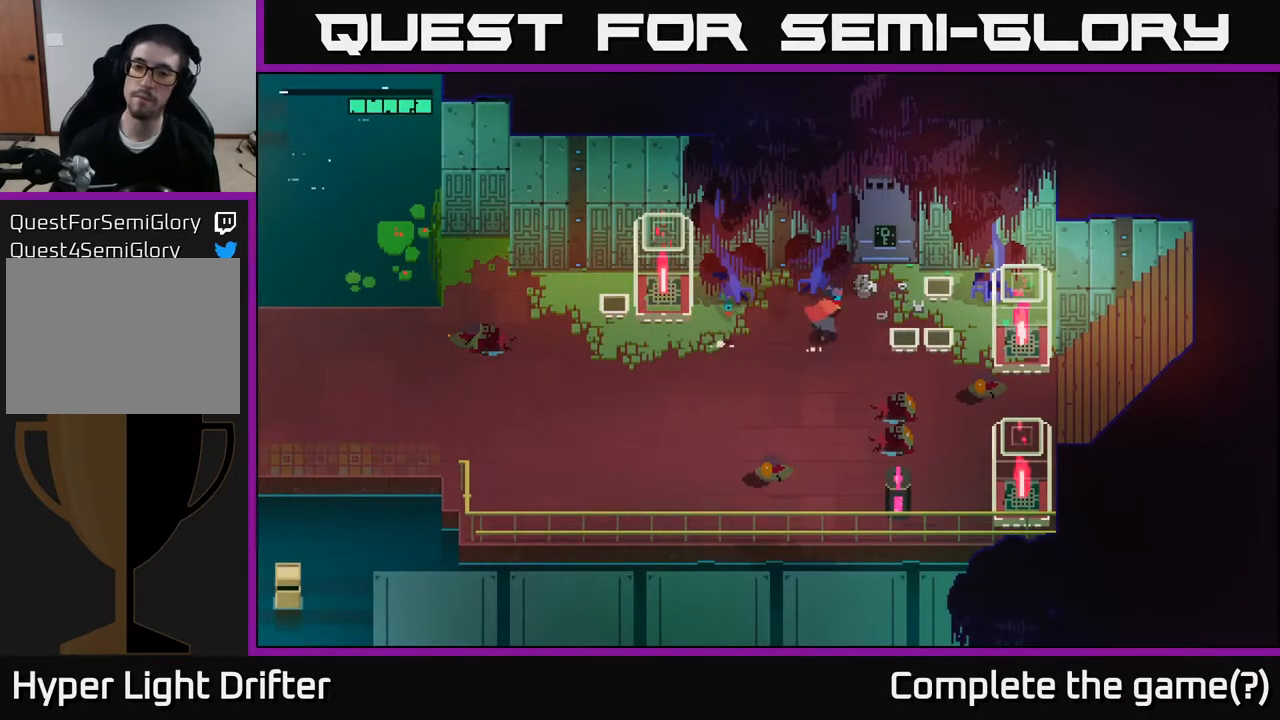
{"buttons": [], "left_stick": "center", "right_stick": "center", "events": [[483, "left_stick", "center"]]}
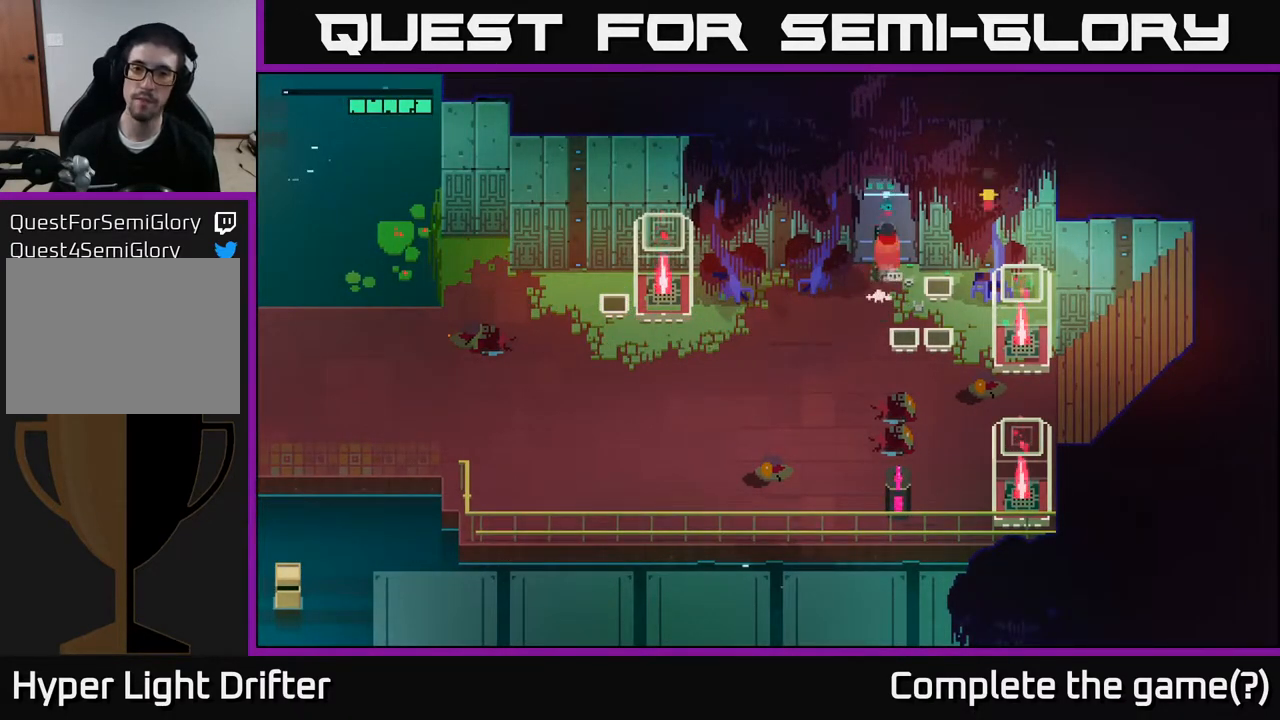
{"buttons": ["Y"], "left_stick": "center", "right_stick": "center", "events": [[117, "Y", "down"]]}
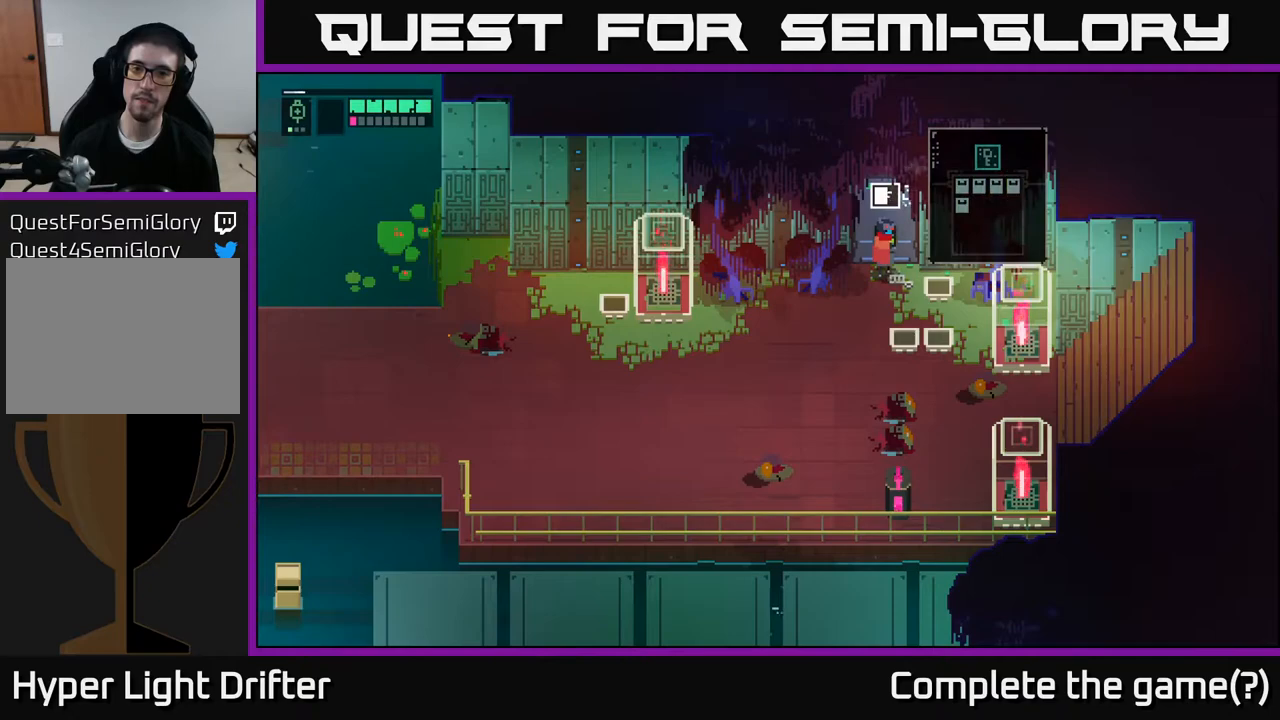
{"buttons": [], "left_stick": "center", "right_stick": "center", "events": [[500, "Y", "up"]]}
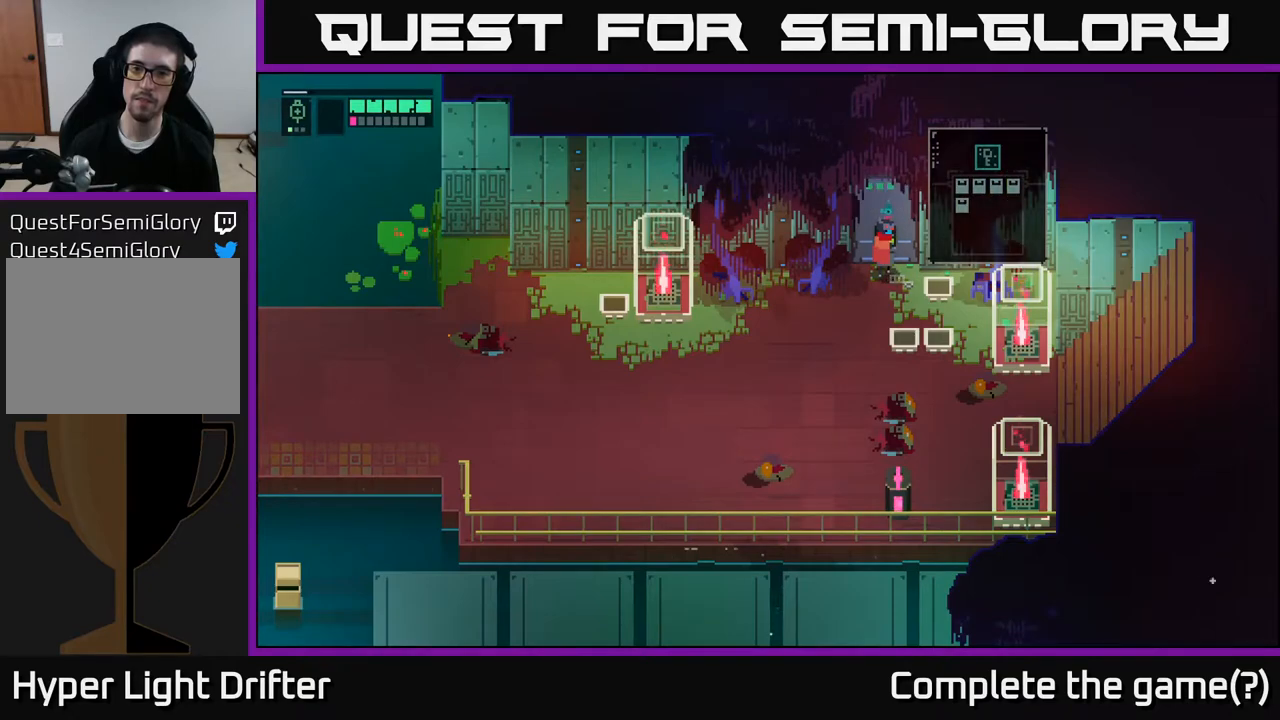
{"buttons": [], "left_stick": "down", "right_stick": "center", "events": [[383, "left_stick", "down"]]}
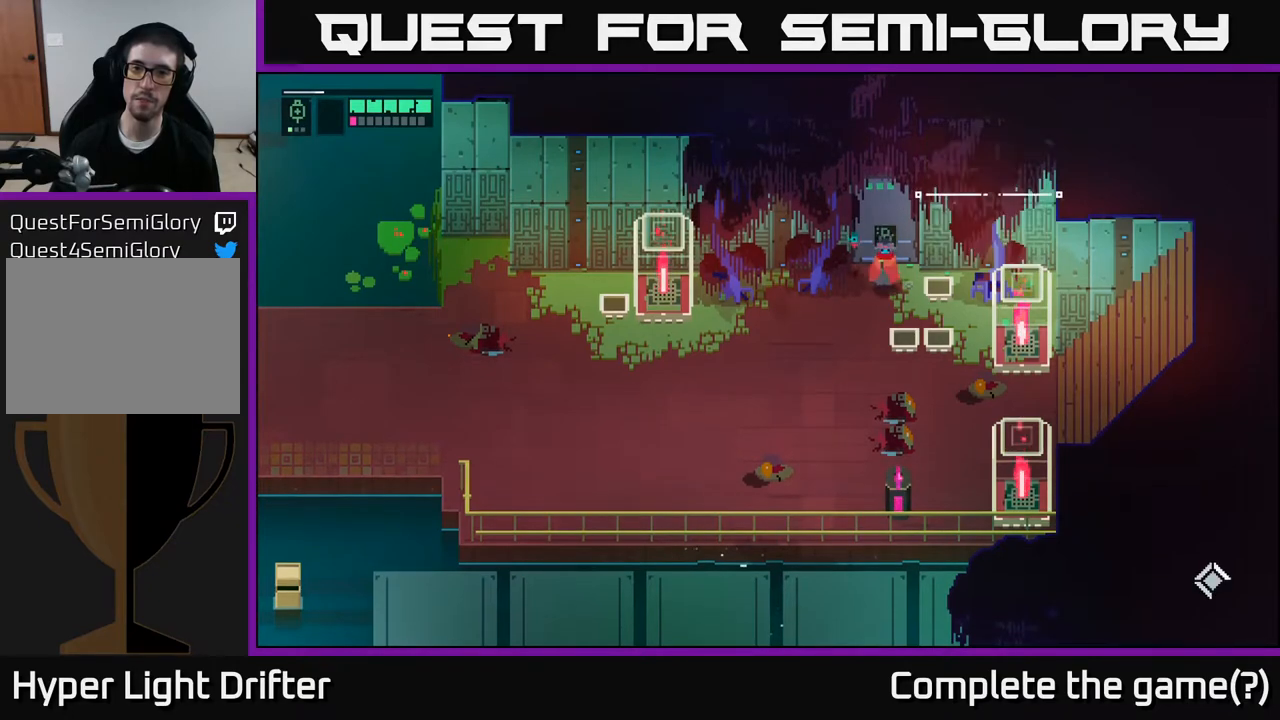
{"buttons": [], "left_stick": "down", "right_stick": "center", "events": []}
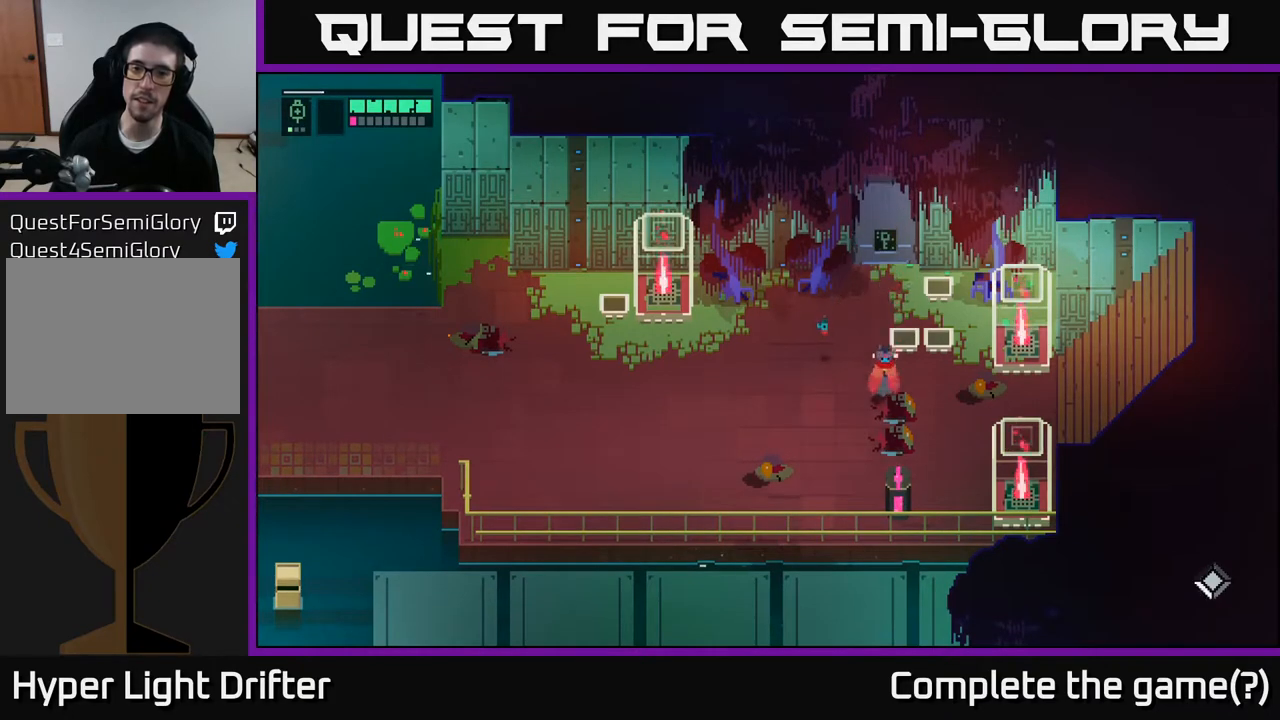
{"buttons": ["X"], "left_stick": "center", "right_stick": "center", "events": [[367, "left_stick", "down-right"], [433, "X", "down"], [500, "left_stick", "center"]]}
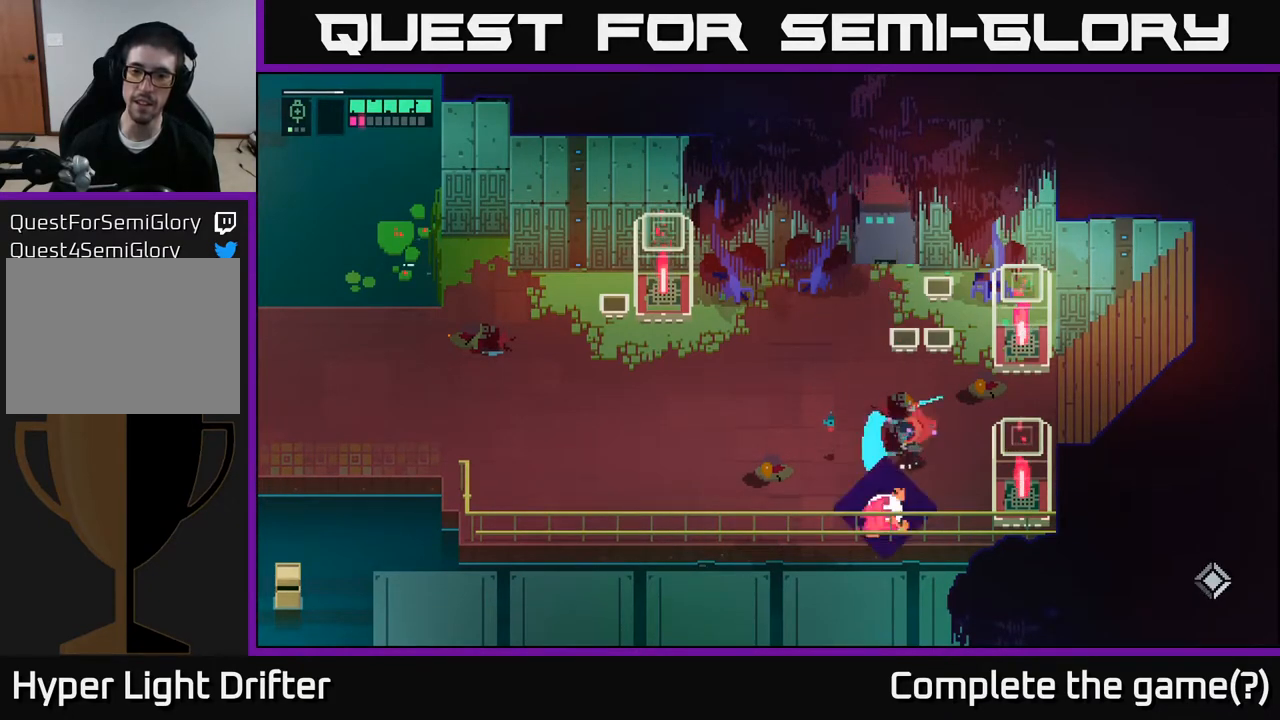
{"buttons": [], "left_stick": "up-left", "right_stick": "center", "events": [[50, "X", "up"], [167, "left_stick", "up"], [383, "left_stick", "up-left"]]}
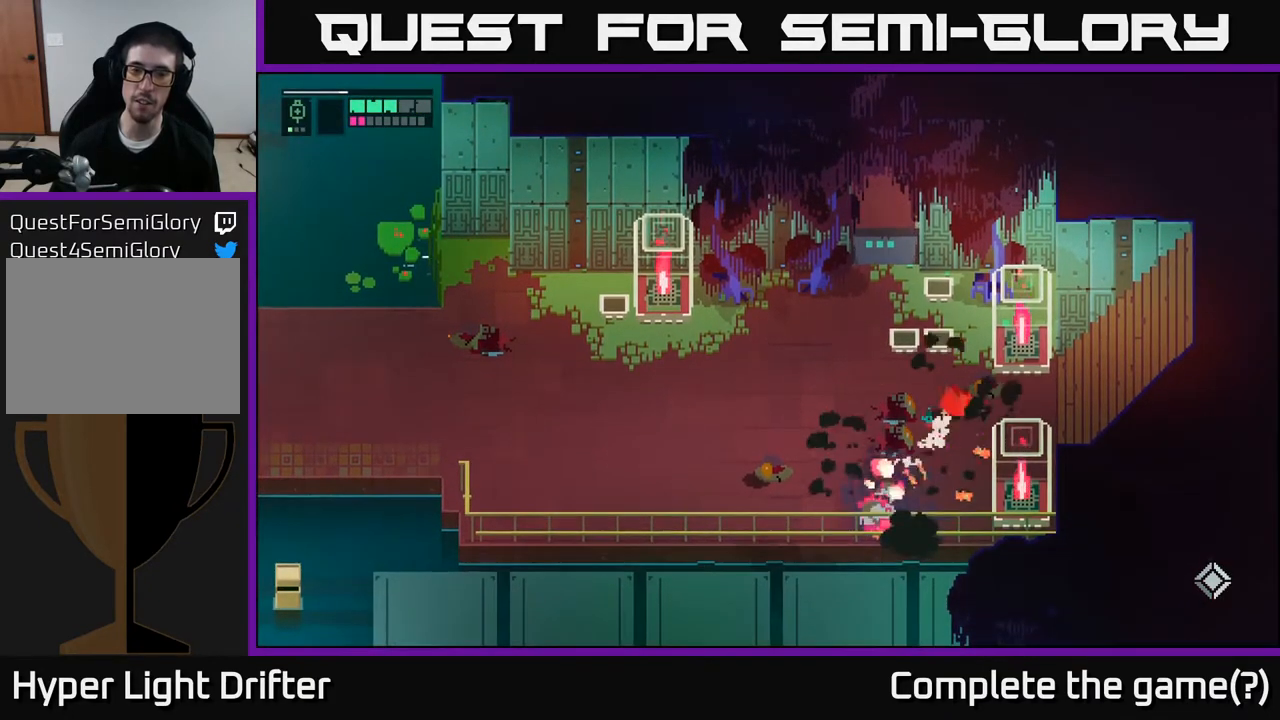
{"buttons": [], "left_stick": "left", "right_stick": "center", "events": [[17, "left_stick", "left"], [133, "left_stick", "center"], [300, "left_stick", "left"], [317, "A", "down"], [450, "A", "up"]]}
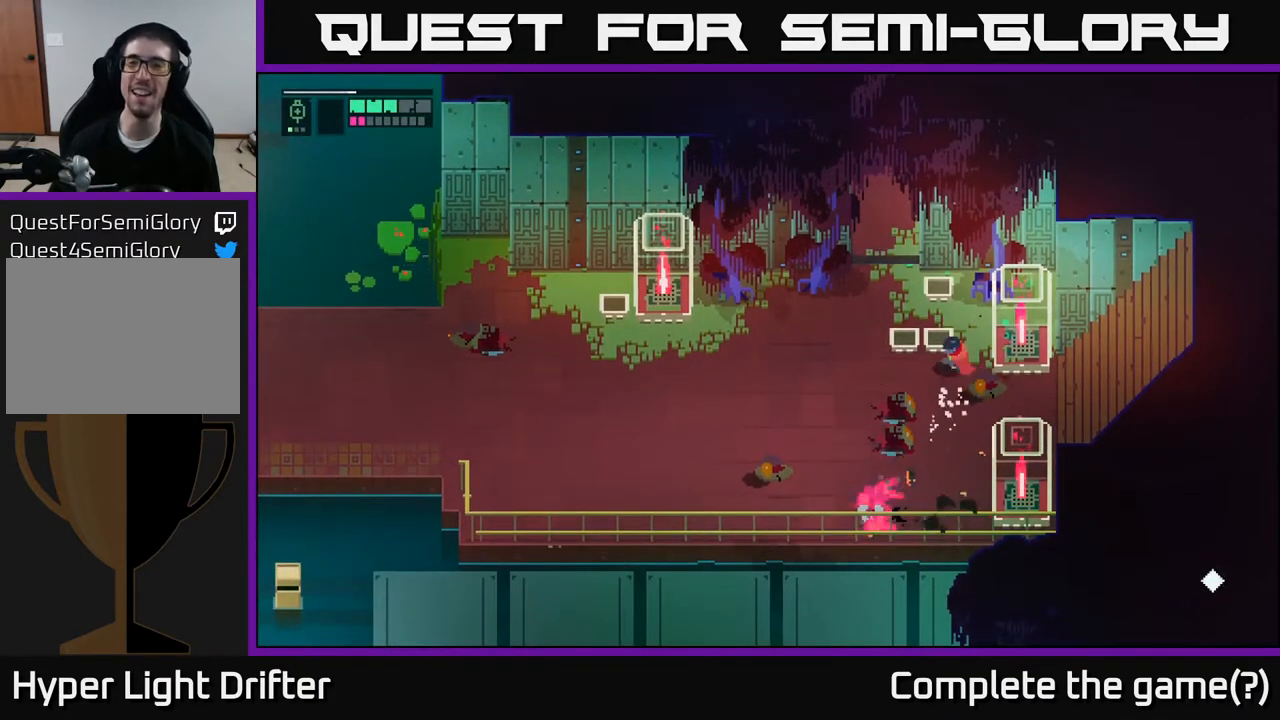
{"buttons": [], "left_stick": "left", "right_stick": "center", "events": [[267, "left_stick", "down"], [317, "left_stick", "center"], [450, "left_stick", "left"]]}
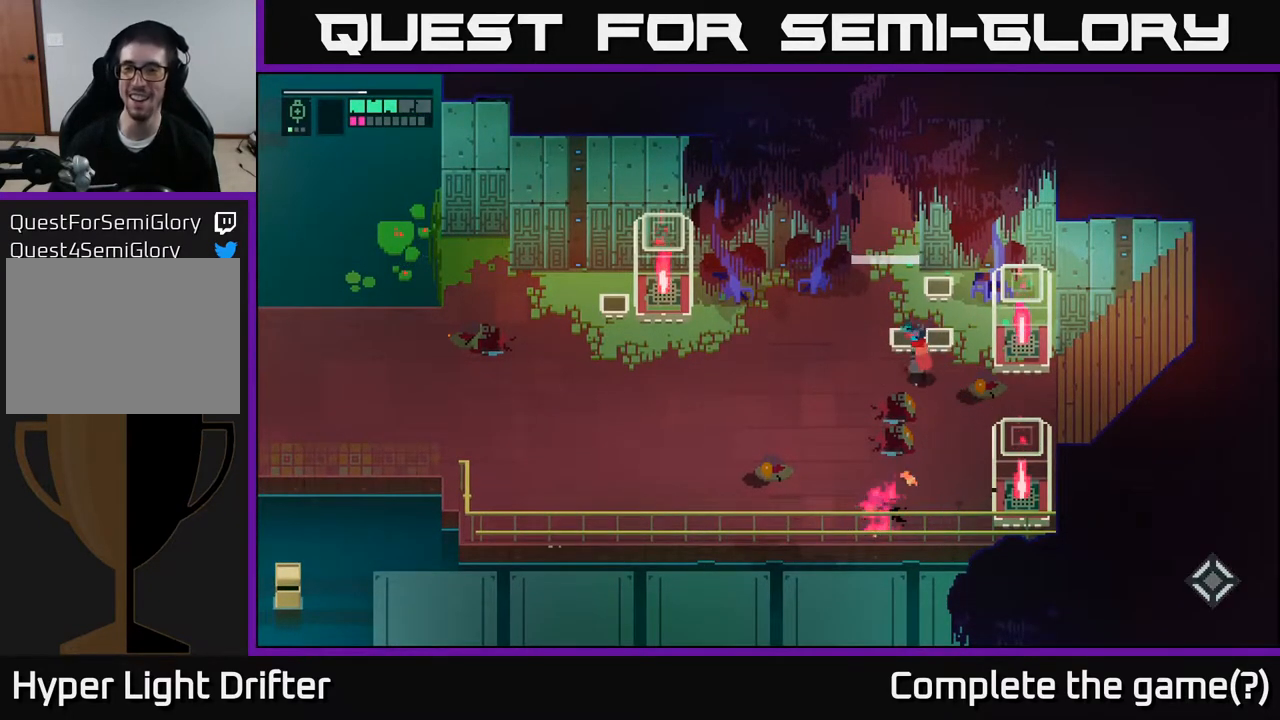
{"buttons": [], "left_stick": "up", "right_stick": "center", "events": [[17, "left_stick", "down-left"], [217, "left_stick", "up-left"], [267, "left_stick", "up"]]}
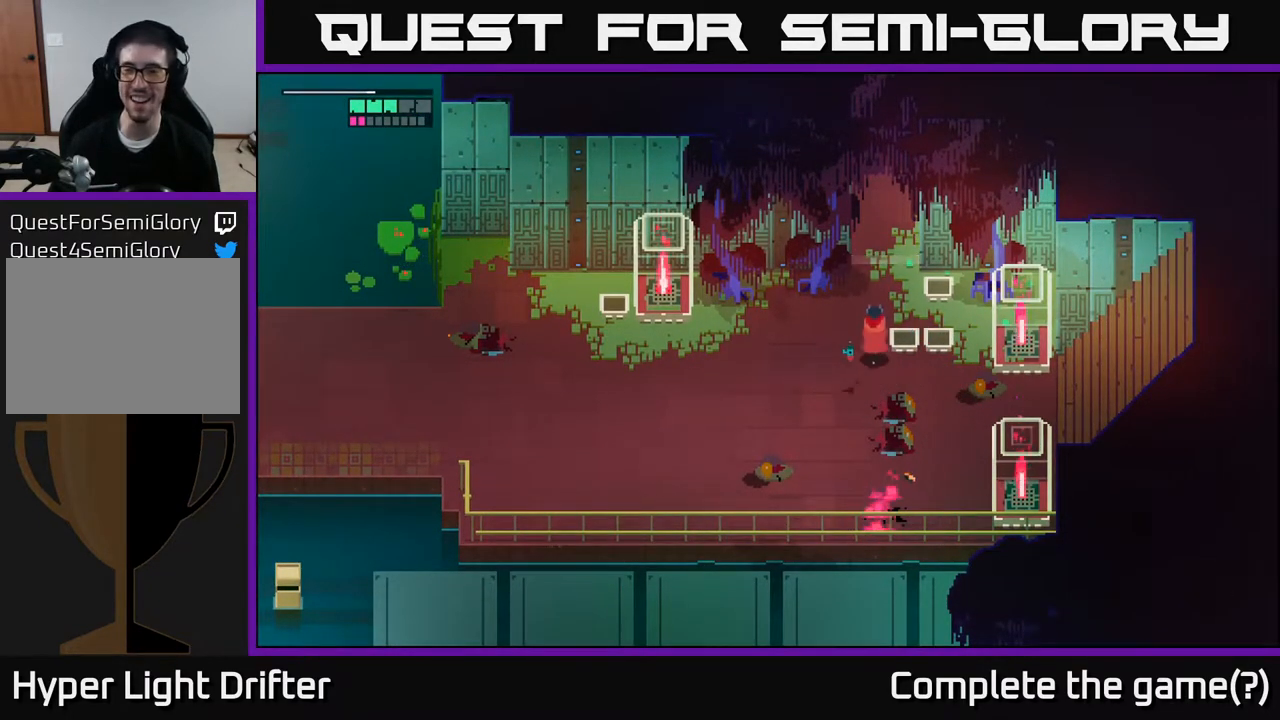
{"buttons": [], "left_stick": "up", "right_stick": "center", "events": [[200, "A", "down"], [433, "A", "up"]]}
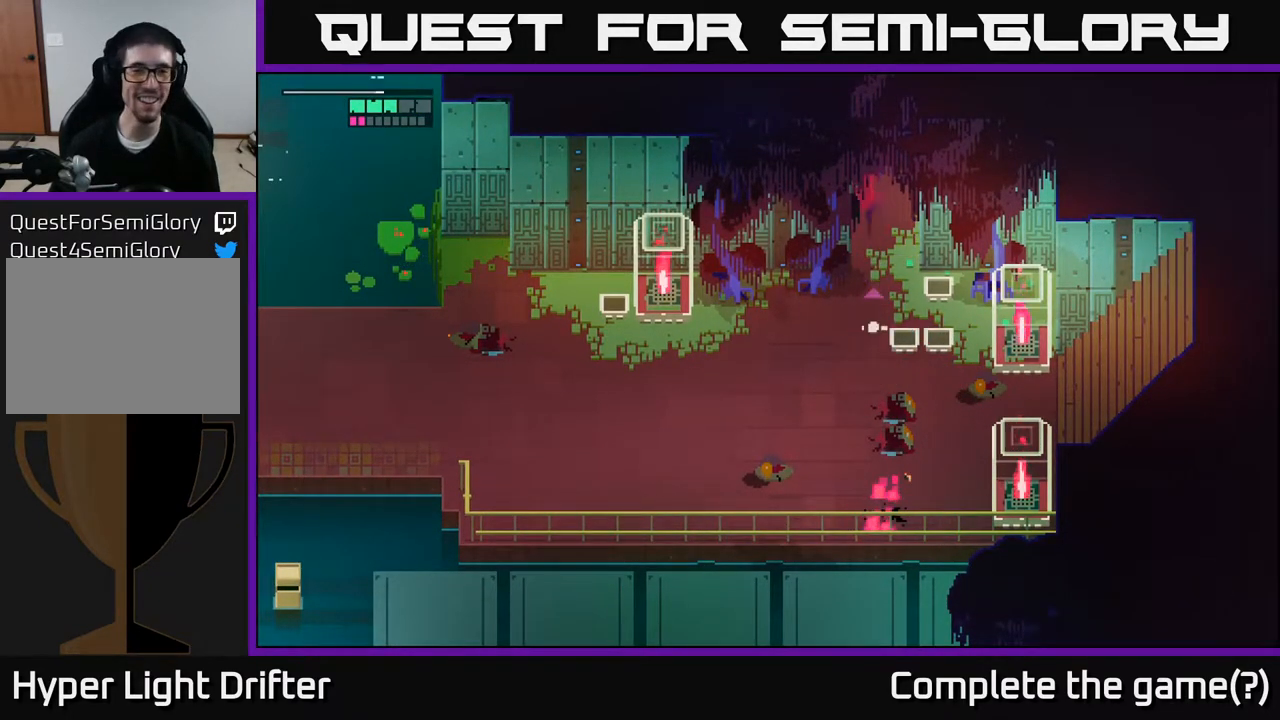
{"buttons": [], "left_stick": "up", "right_stick": "center", "events": []}
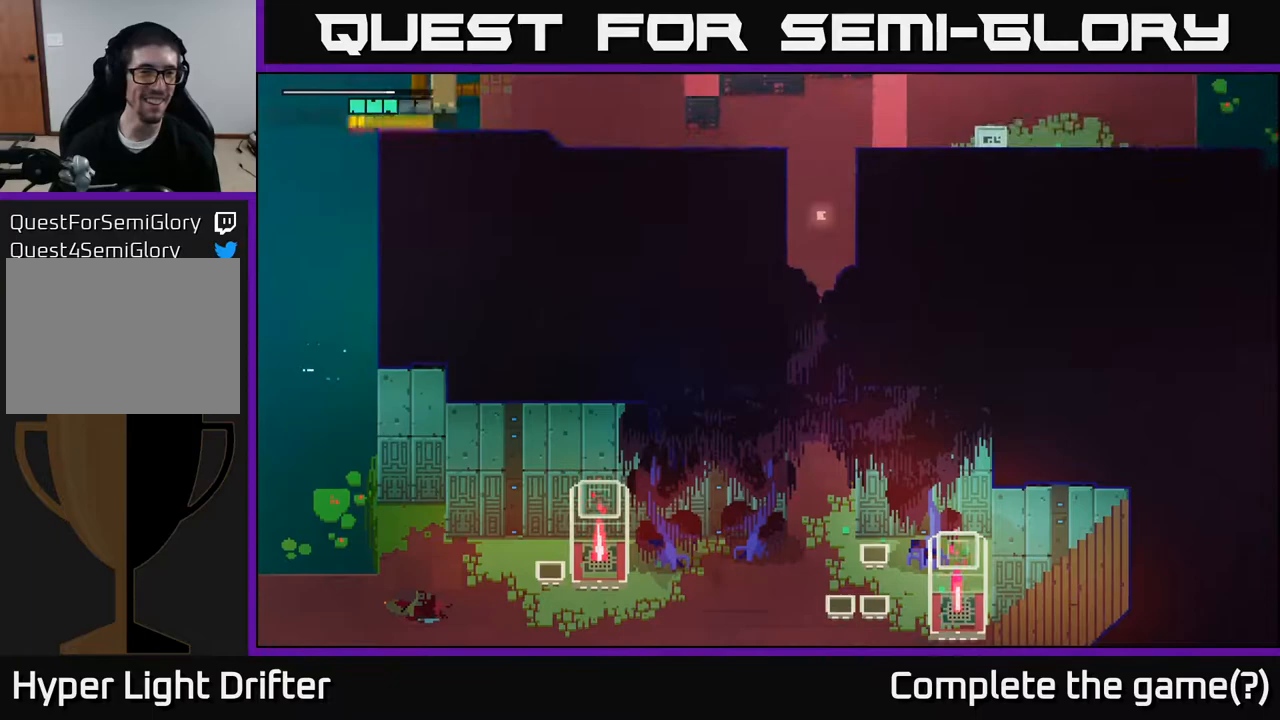
{"buttons": [], "left_stick": "up", "right_stick": "center", "events": []}
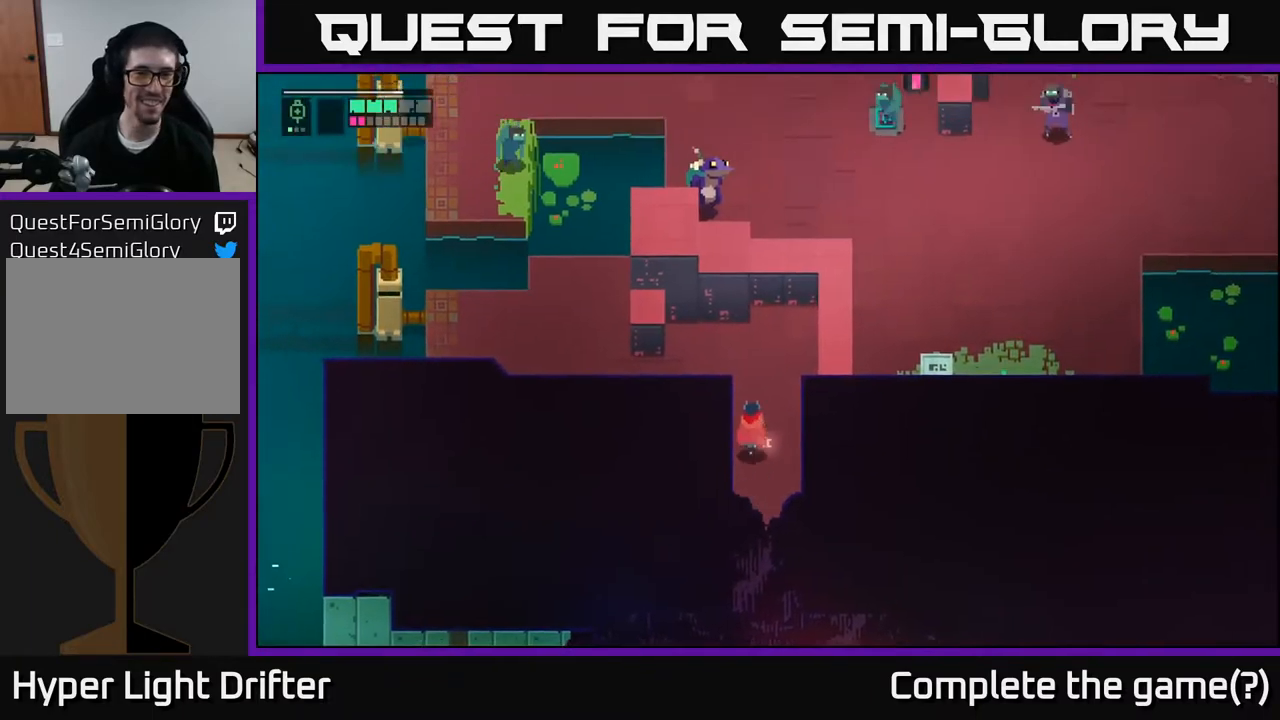
{"buttons": [], "left_stick": "up-left", "right_stick": "center", "events": [[67, "left_stick", "center"], [283, "left_stick", "up"], [400, "left_stick", "up-left"]]}
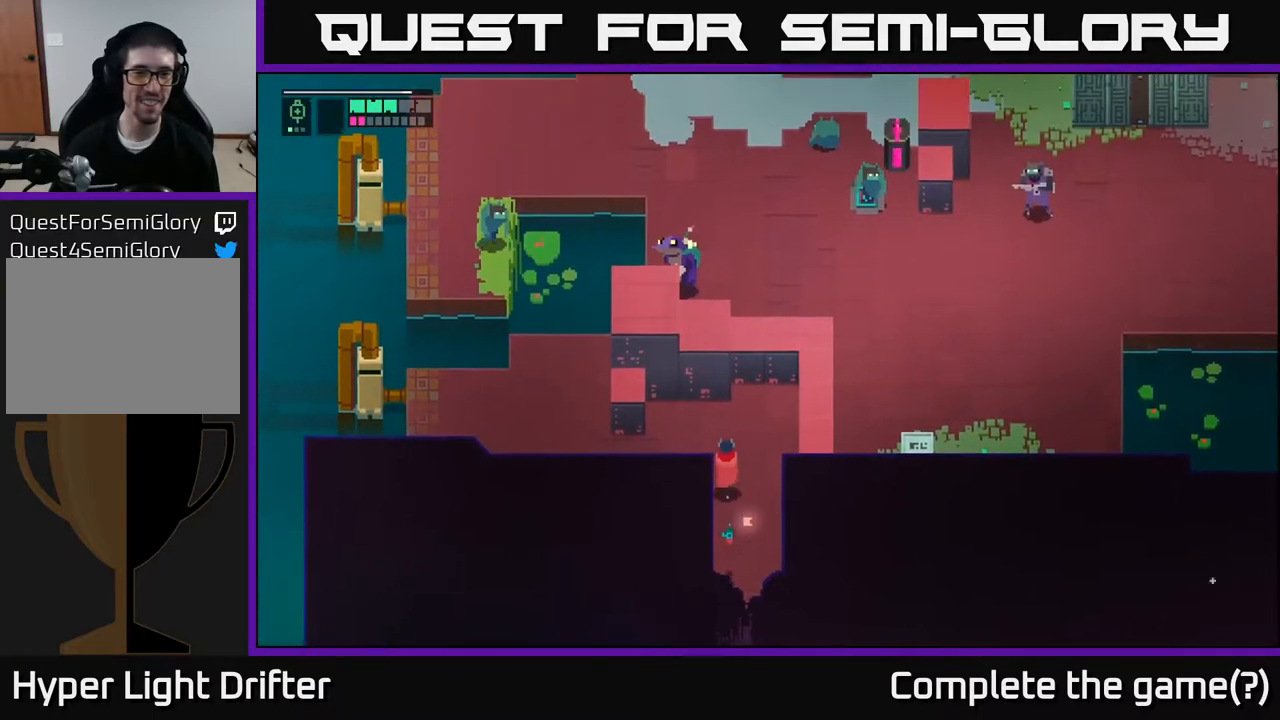
{"buttons": [], "left_stick": "left", "right_stick": "center", "events": [[217, "left_stick", "left"]]}
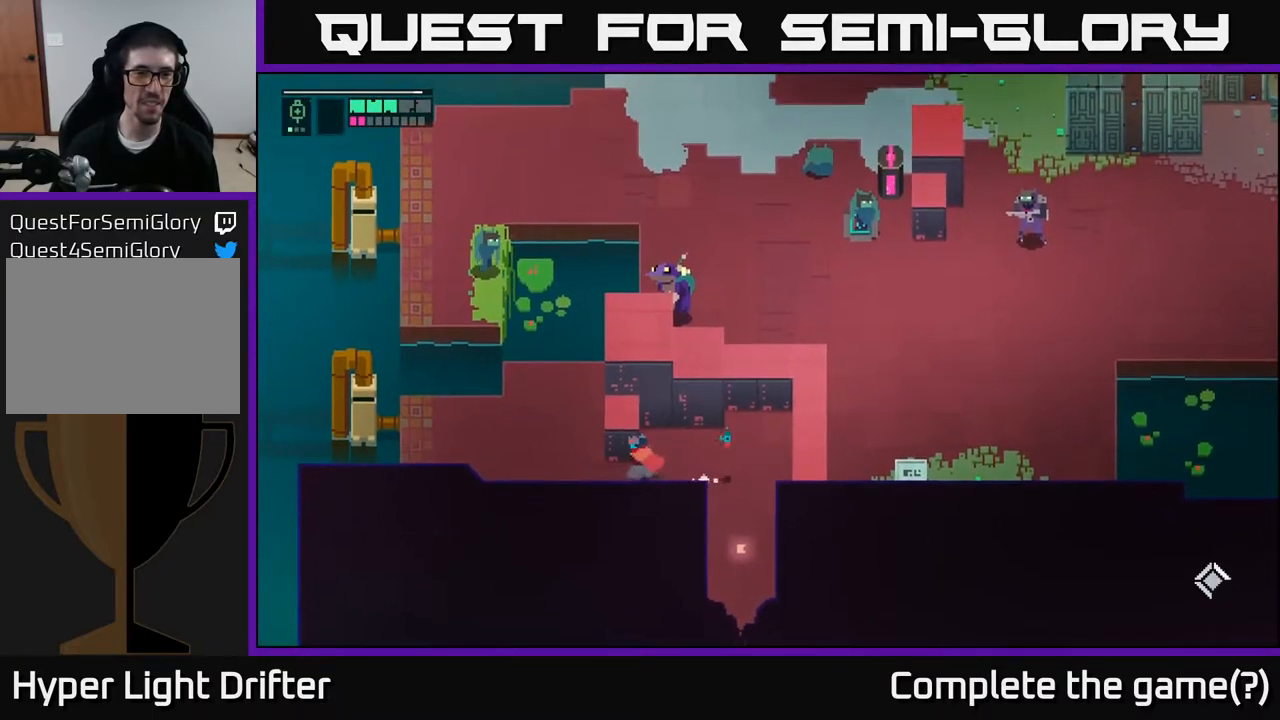
{"buttons": ["L2", "R2"], "left_stick": "up-left", "right_stick": "center", "events": [[150, "left_stick", "up-left"], [217, "L2", "down"], [433, "R2", "down"]]}
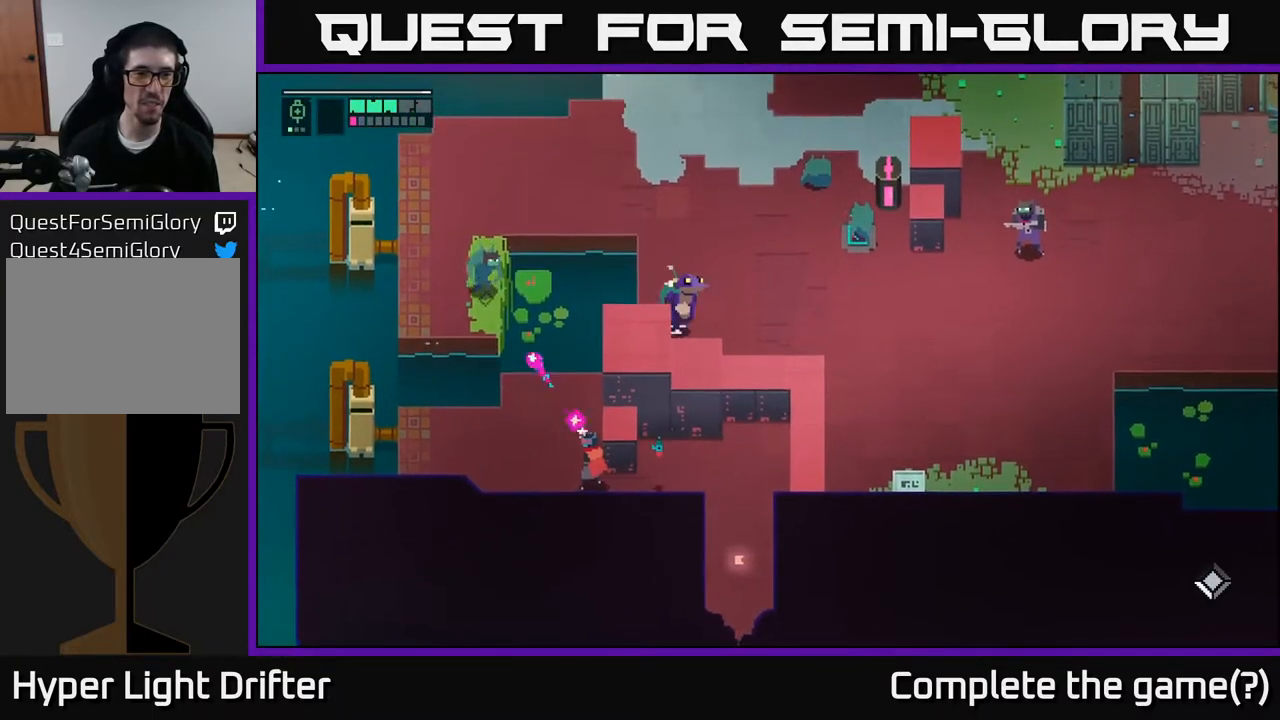
{"buttons": ["L2"], "left_stick": "up-left", "right_stick": "center", "events": [[33, "R2", "up"], [133, "R2", "down"], [233, "R2", "up"], [317, "R2", "down"], [417, "R2", "up"]]}
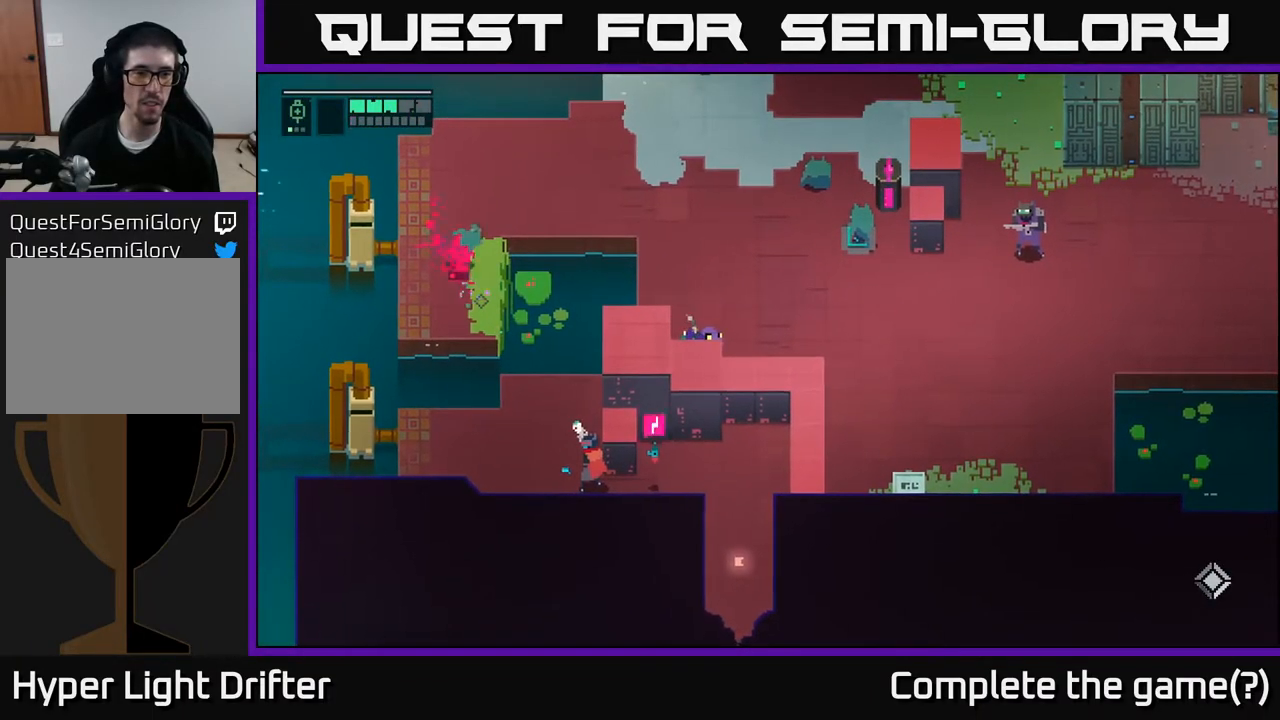
{"buttons": [], "left_stick": "up-left", "right_stick": "center", "events": [[117, "L2", "up"]]}
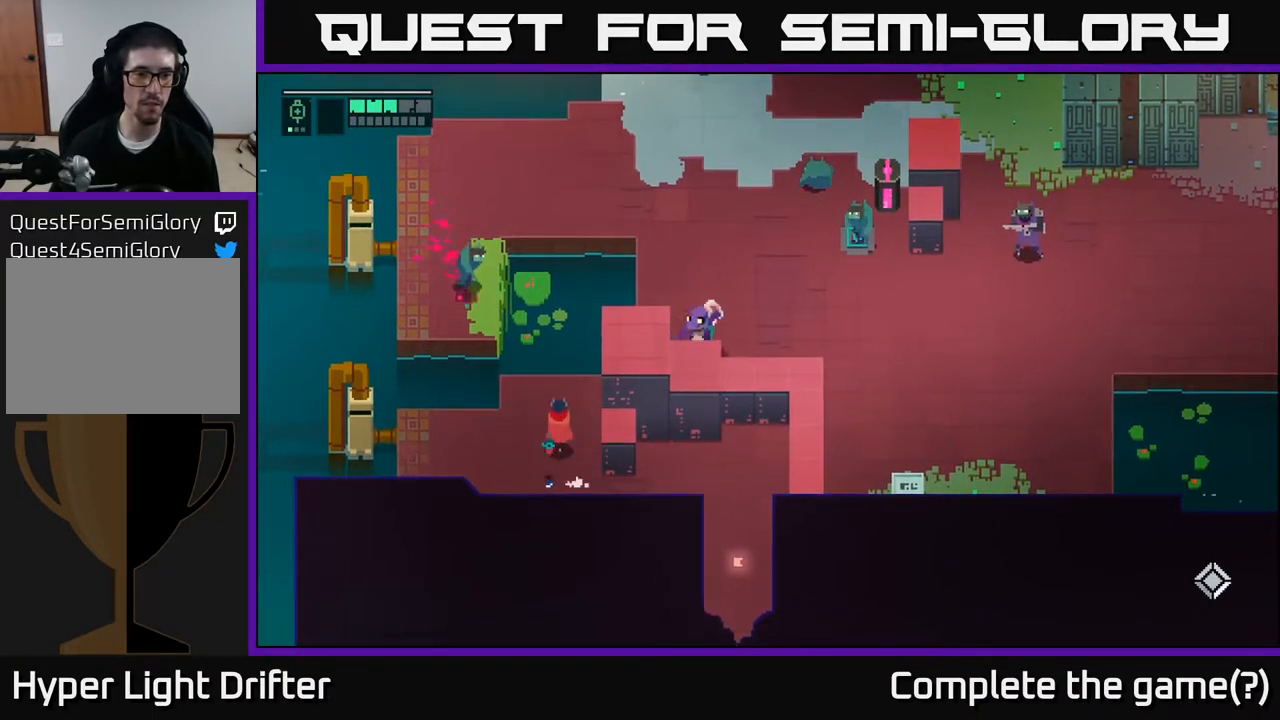
{"buttons": [], "left_stick": "center", "right_stick": "center", "events": [[217, "A", "down"], [217, "X", "down"], [333, "X", "up"], [350, "A", "up"], [500, "left_stick", "center"]]}
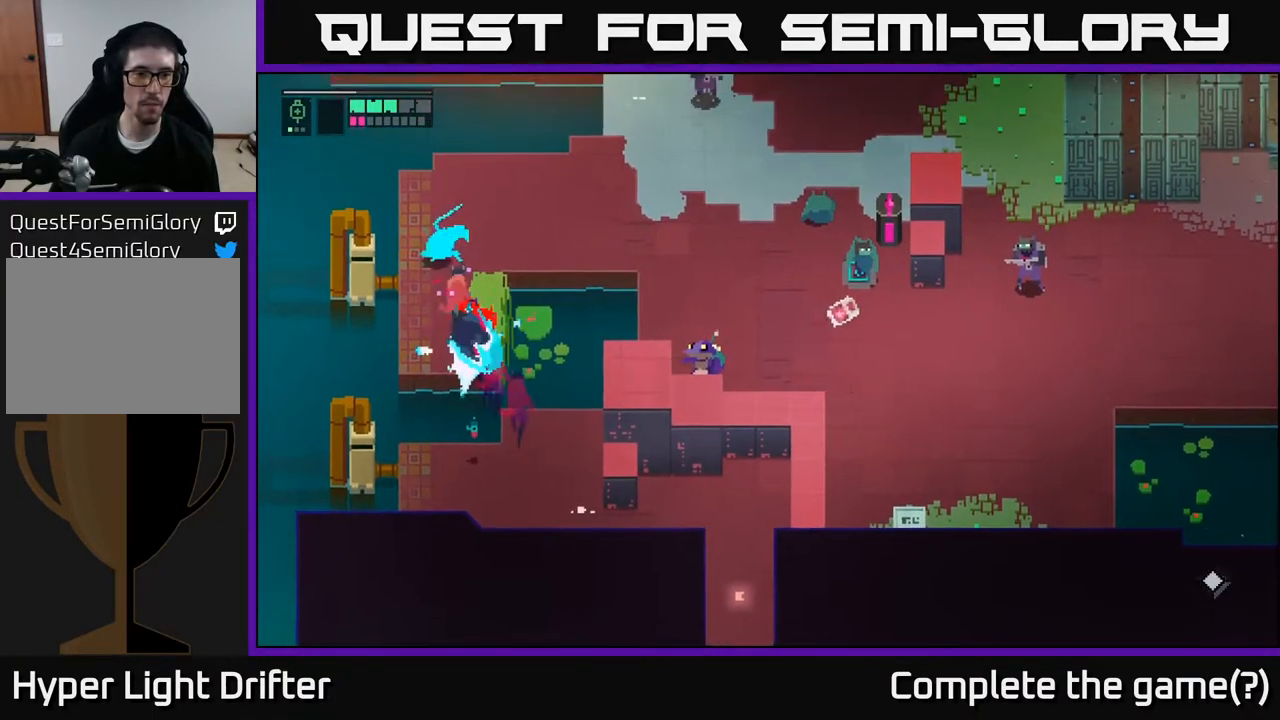
{"buttons": [], "left_stick": "right", "right_stick": "center", "events": [[133, "left_stick", "right"]]}
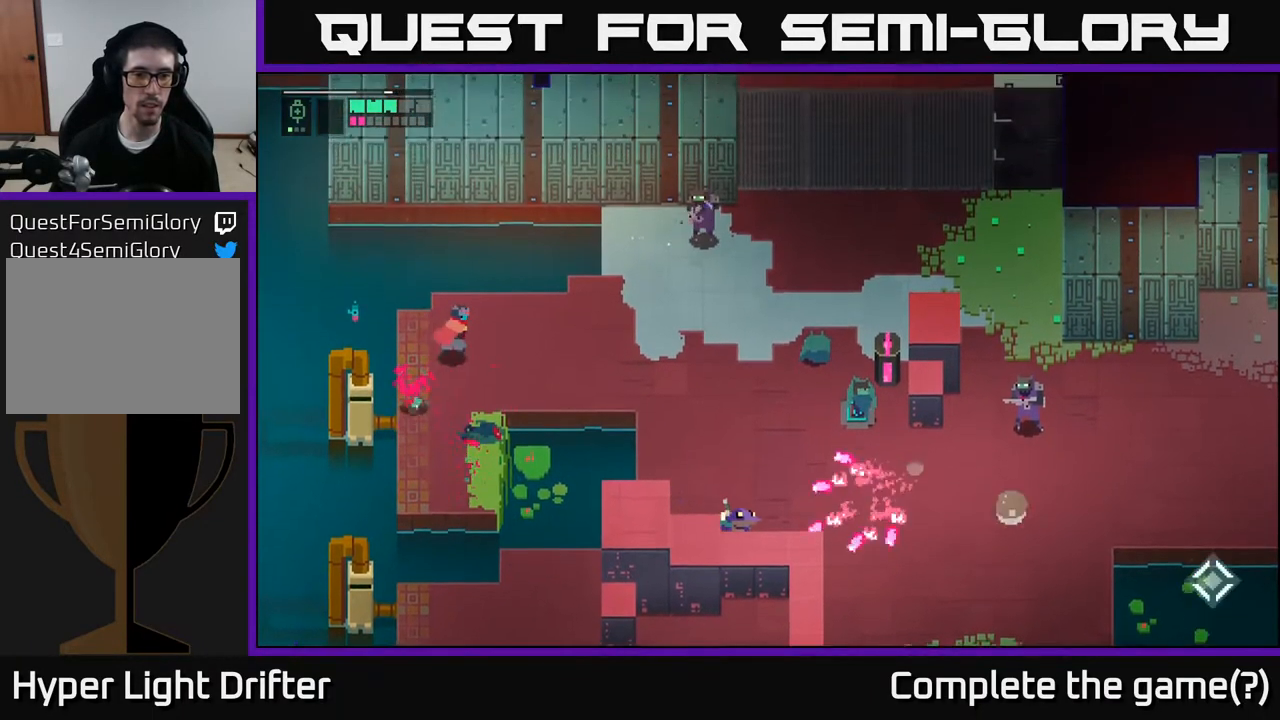
{"buttons": [], "left_stick": "right", "right_stick": "center", "events": []}
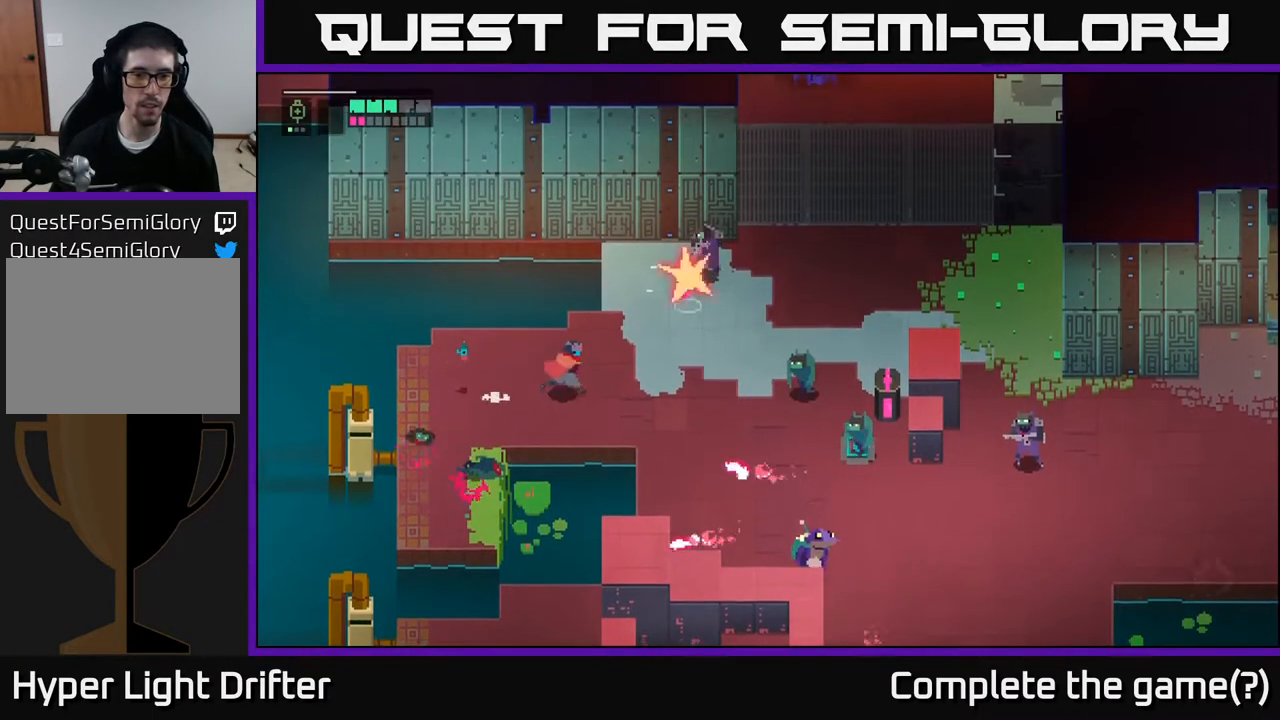
{"buttons": ["X"], "left_stick": "up-right", "right_stick": "center", "events": [[183, "left_stick", "up-right"], [400, "X", "down"]]}
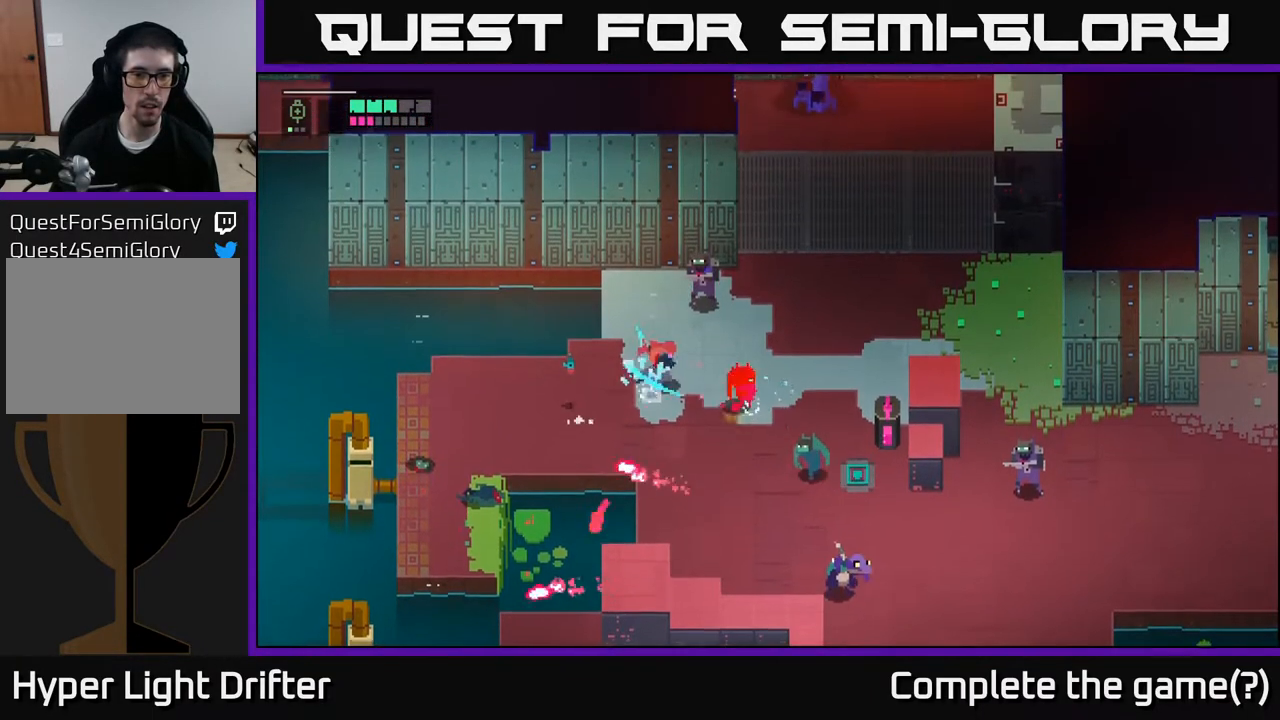
{"buttons": [], "left_stick": "up-right", "right_stick": "center", "events": [[50, "X", "up"], [233, "X", "down"], [367, "X", "up"]]}
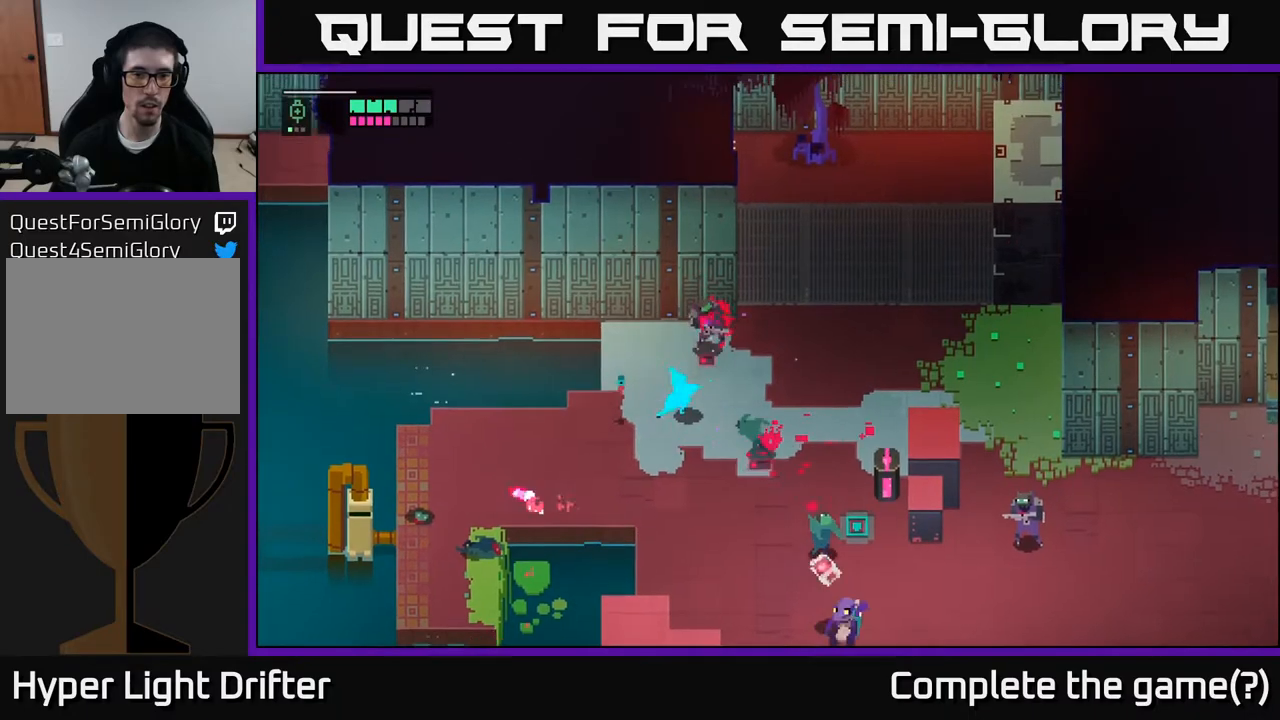
{"buttons": [], "left_stick": "left", "right_stick": "center", "events": [[33, "left_stick", "right"], [67, "A", "down"], [217, "A", "up"], [317, "left_stick", "left"]]}
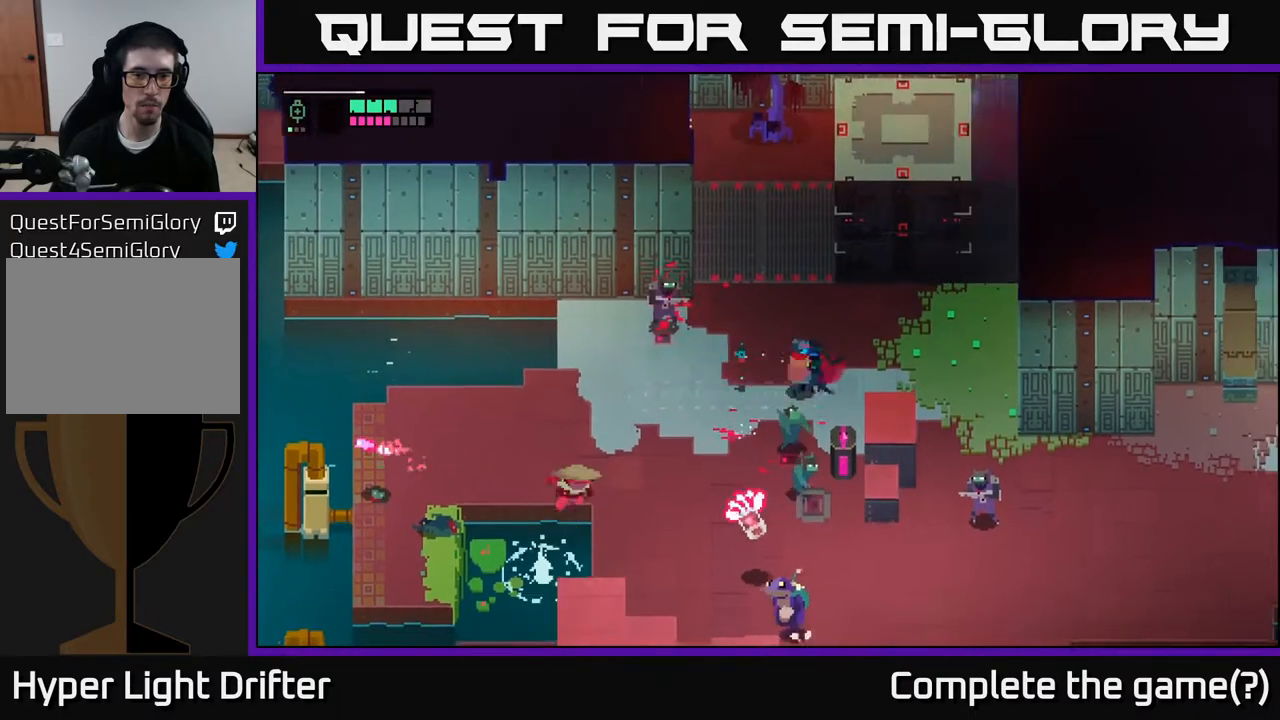
{"buttons": ["A"], "left_stick": "down-left", "right_stick": "center", "events": [[150, "X", "down"], [167, "left_stick", "down"], [283, "X", "up"], [433, "A", "down"], [450, "left_stick", "down-left"]]}
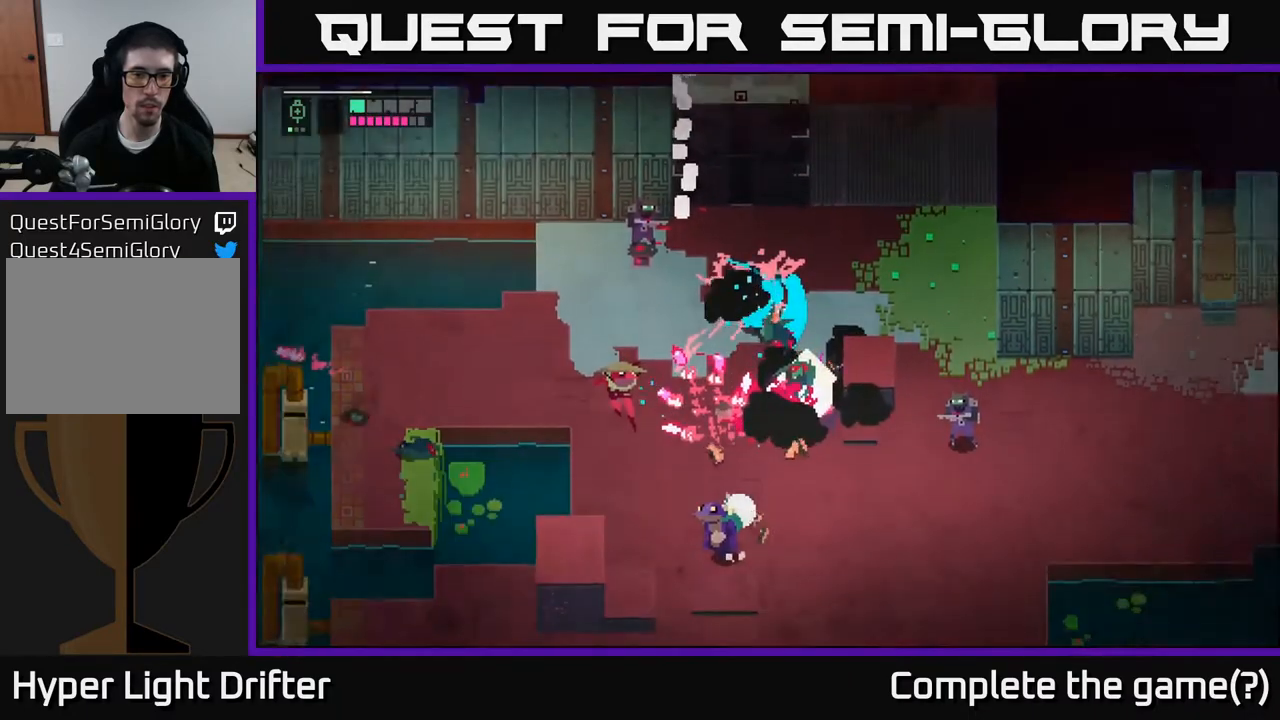
{"buttons": ["A"], "left_stick": "down-left", "right_stick": "center", "events": [[83, "A", "up"], [150, "A", "down"], [233, "A", "up"], [317, "A", "down"], [400, "A", "up"], [483, "A", "down"]]}
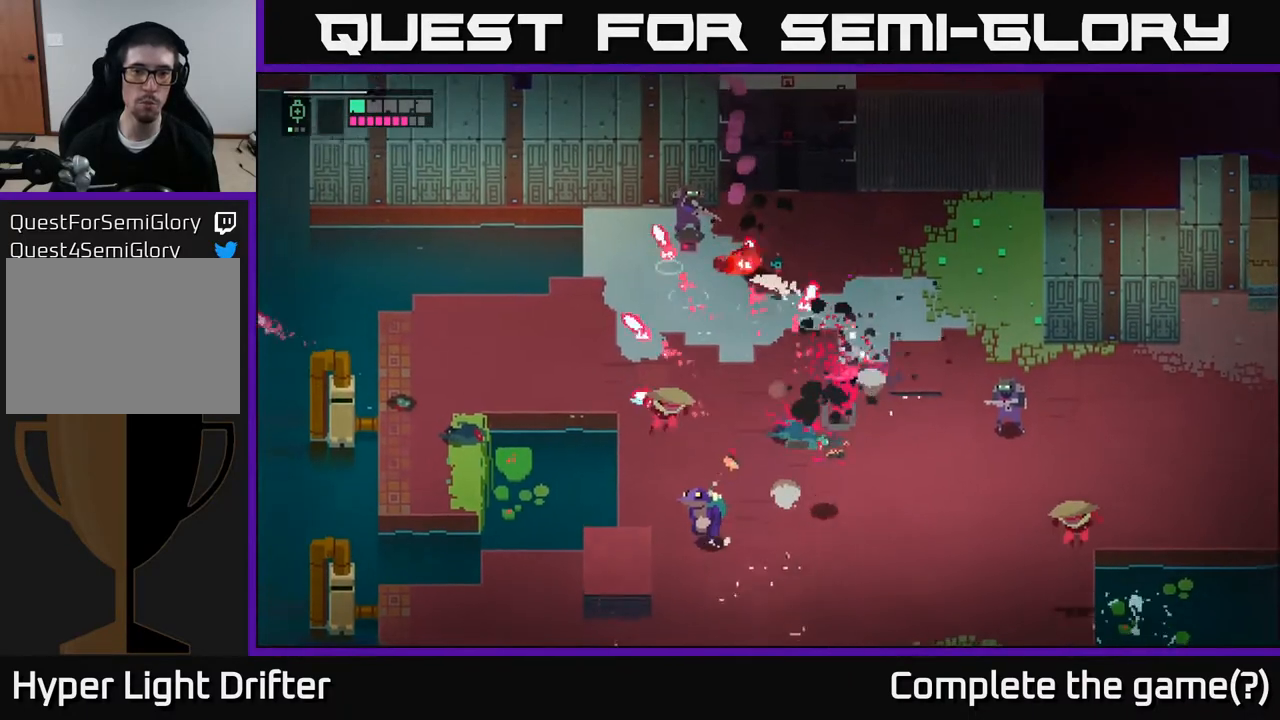
{"buttons": [], "left_stick": "down", "right_stick": "center", "events": [[67, "A", "up"], [167, "A", "down"], [183, "left_stick", "down"], [283, "A", "up"]]}
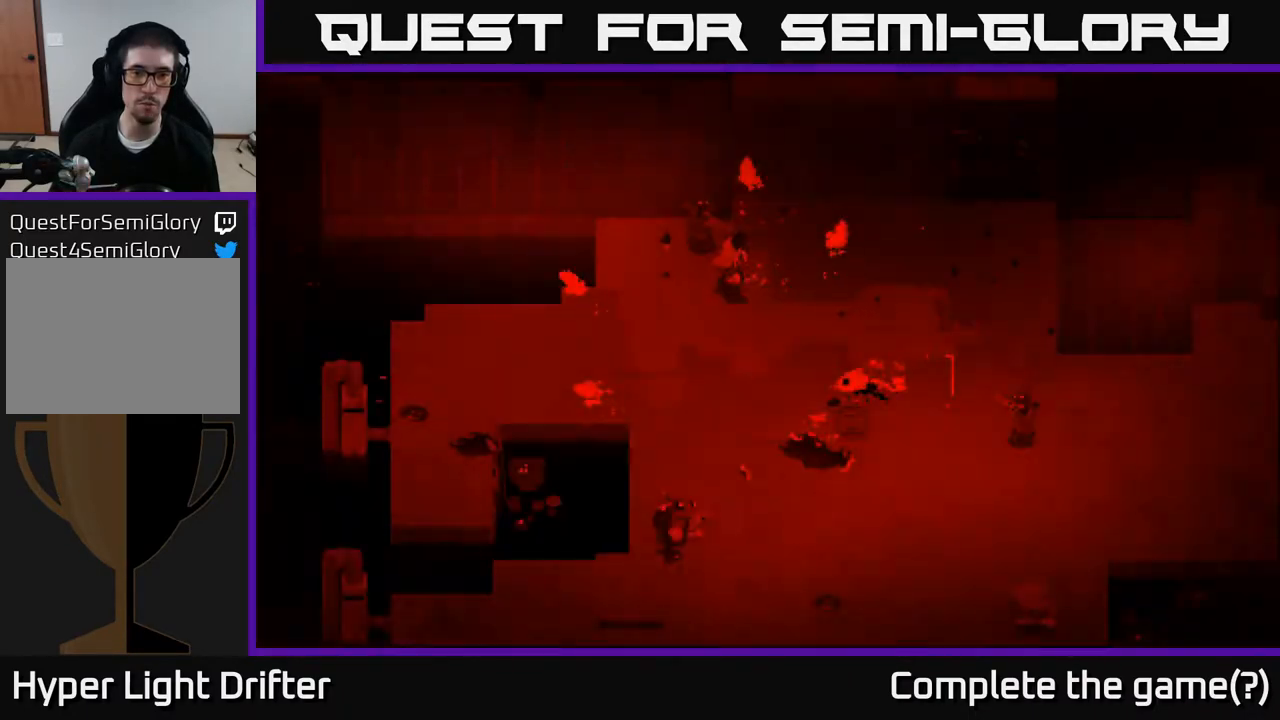
{"buttons": [], "left_stick": "center", "right_stick": "center", "events": [[400, "left_stick", "center"]]}